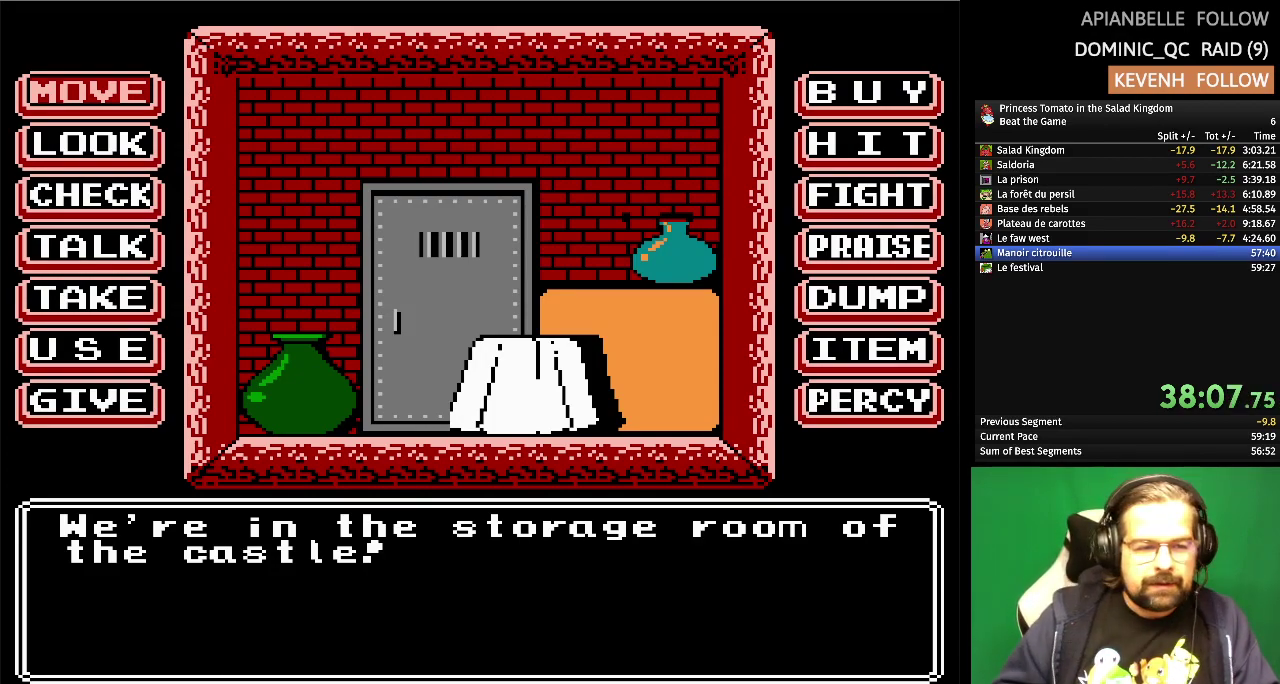
Gameplay with a controller (Nintendo layout); each line is a JSON object with the inputs held at the frame after it. "events" lists button and stick changes between this image and that frame as [ms after this image, input, new state], when the widget could be followed in between. Not read: L3 R3.
{"buttons": ["DPAD_DOWN"], "events": [[383, "DPAD_DOWN", "down"]]}
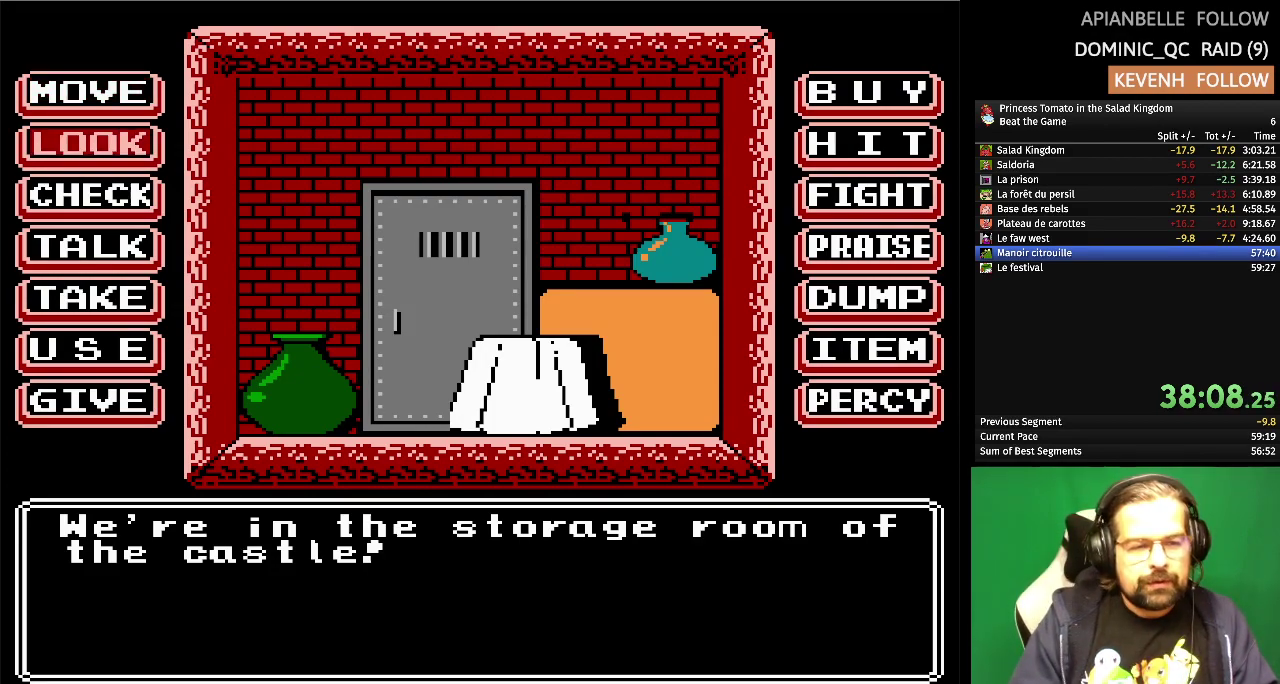
{"buttons": [], "events": [[33, "DPAD_DOWN", "up"], [150, "A", "down"], [300, "A", "up"]]}
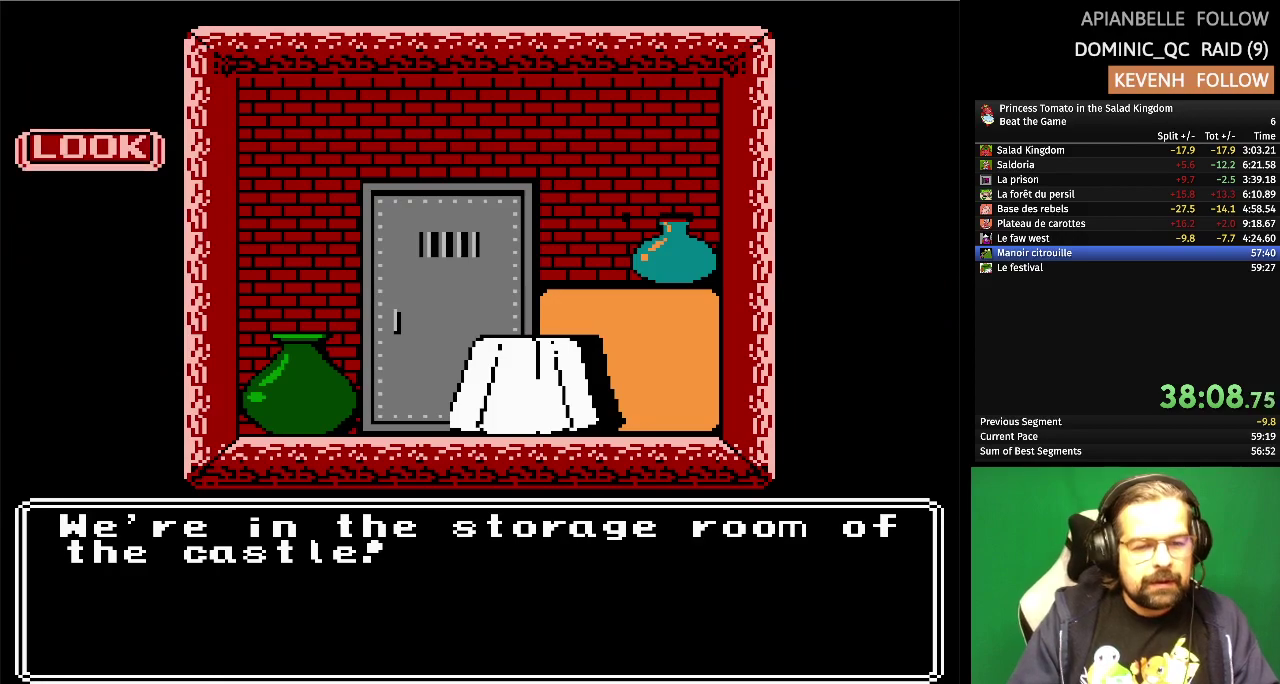
{"buttons": [], "events": []}
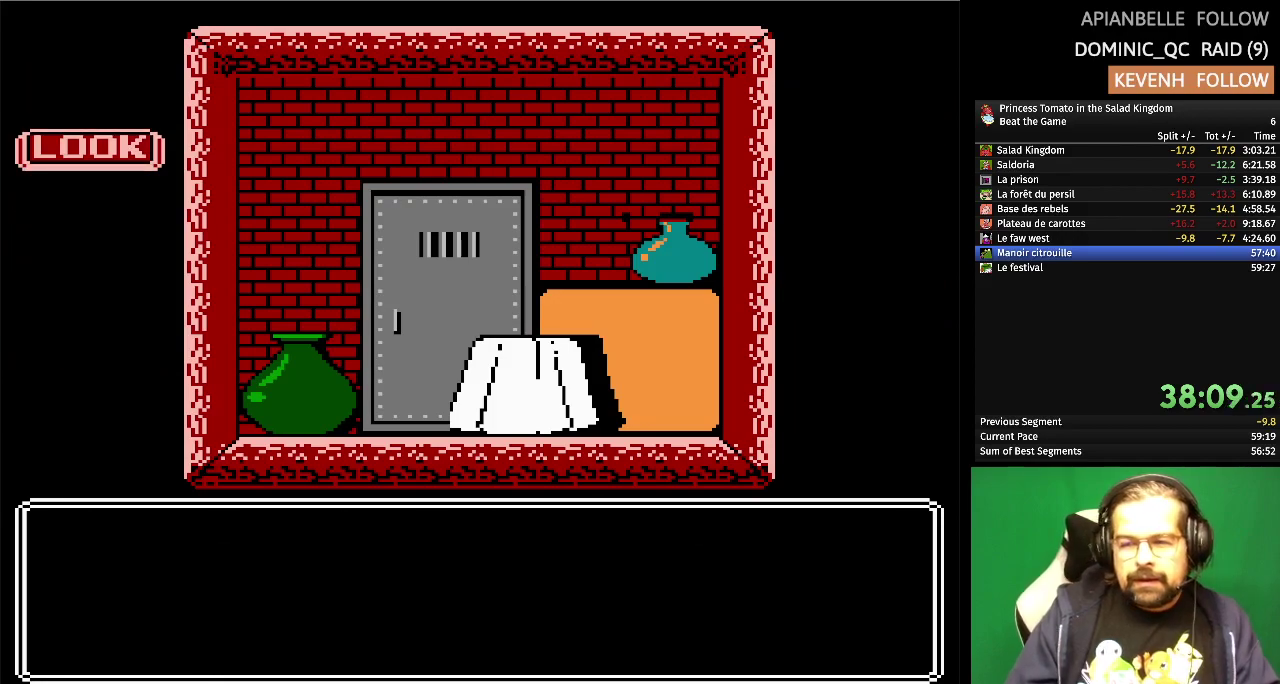
{"buttons": [], "events": []}
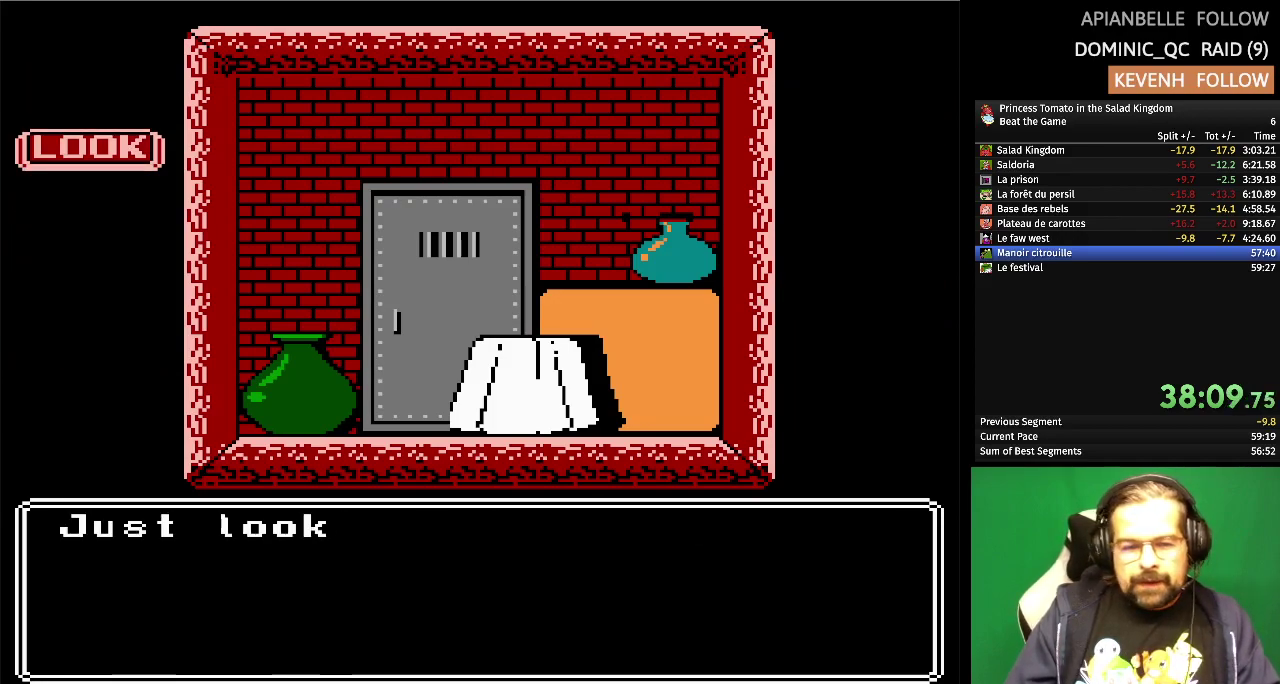
{"buttons": [], "events": []}
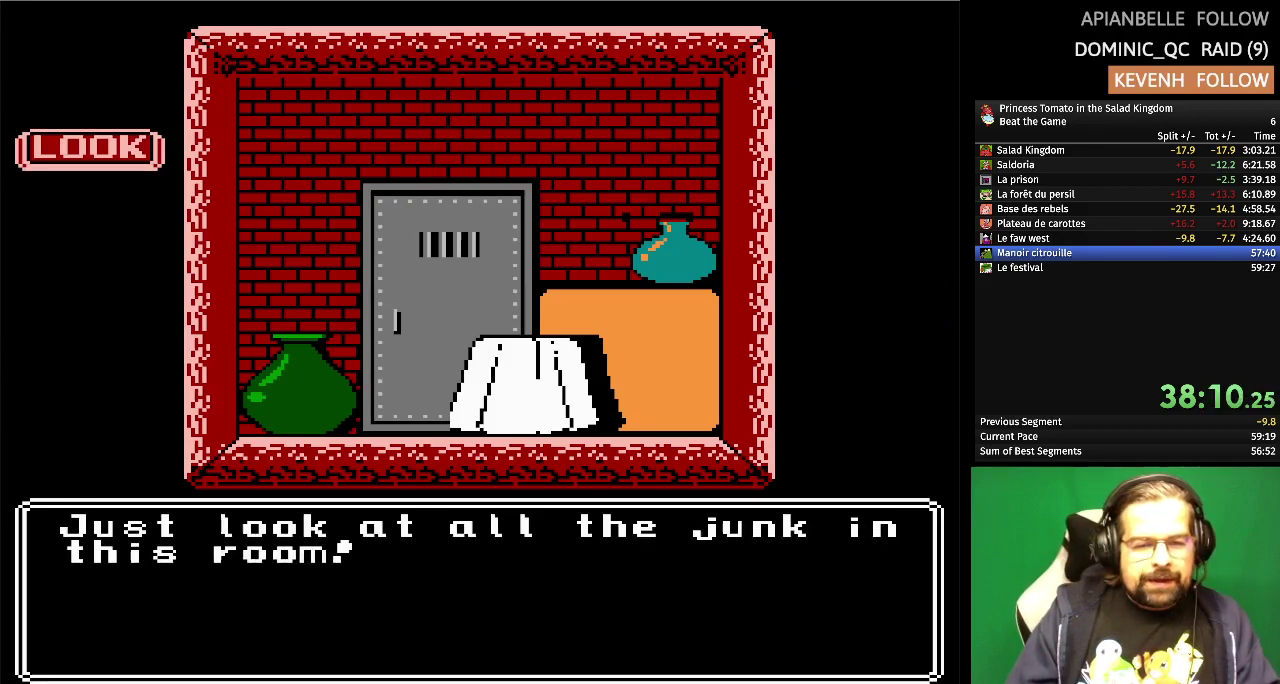
{"buttons": [], "events": []}
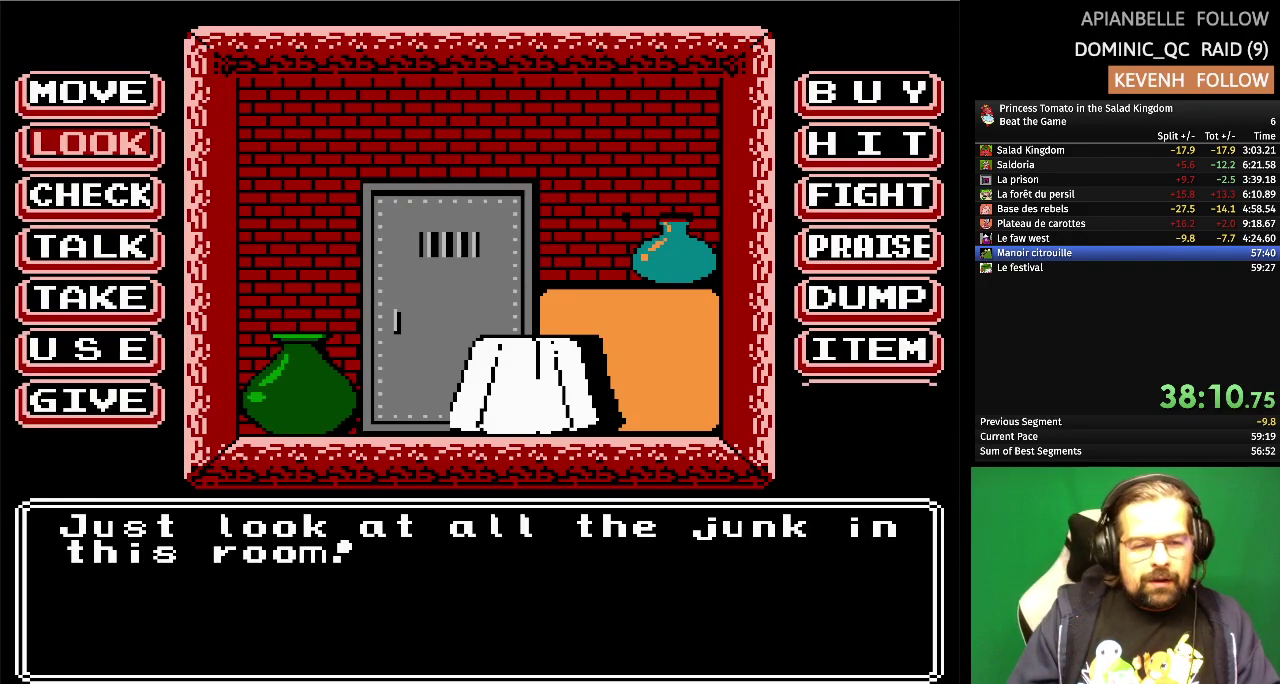
{"buttons": ["A"], "events": [[33, "A", "down"], [117, "A", "up"], [467, "A", "down"]]}
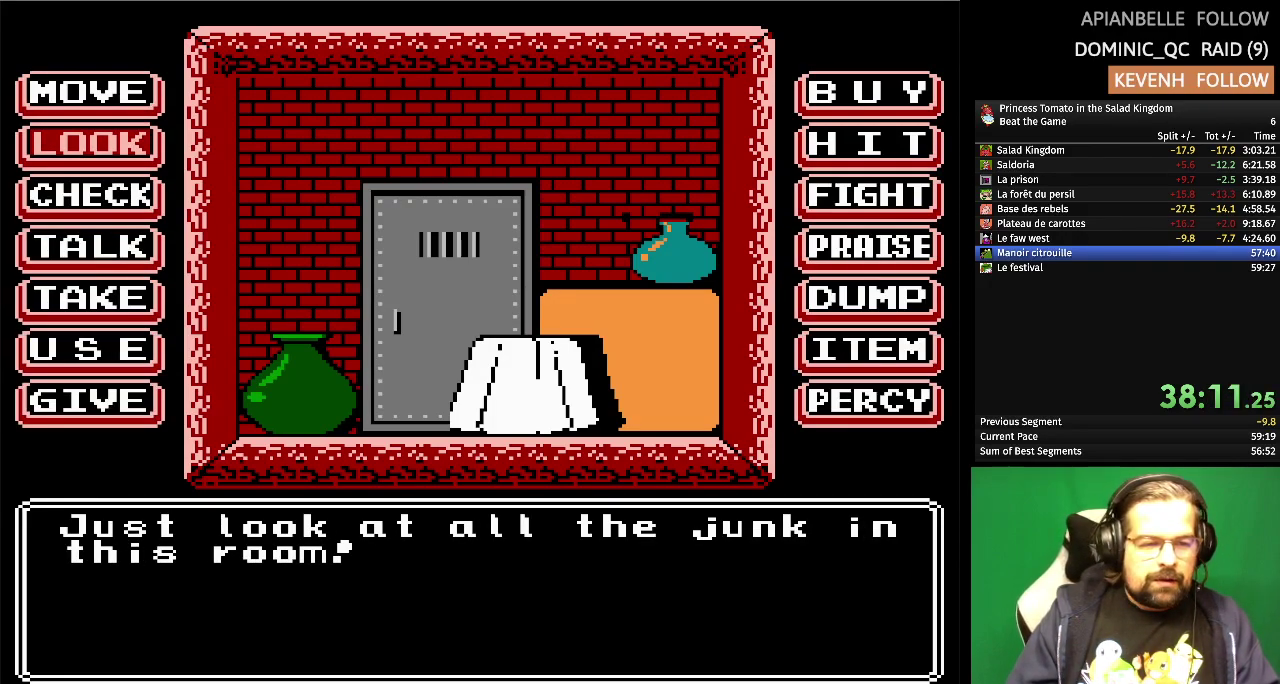
{"buttons": [], "events": [[100, "A", "up"]]}
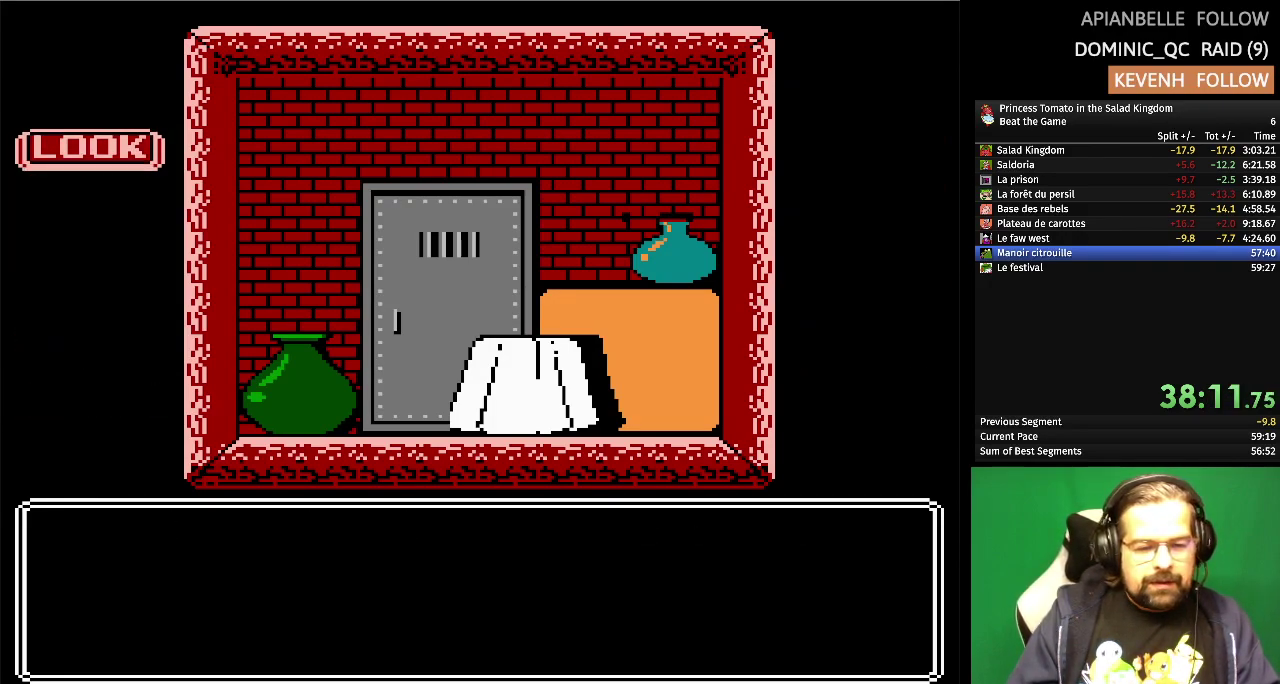
{"buttons": [], "events": []}
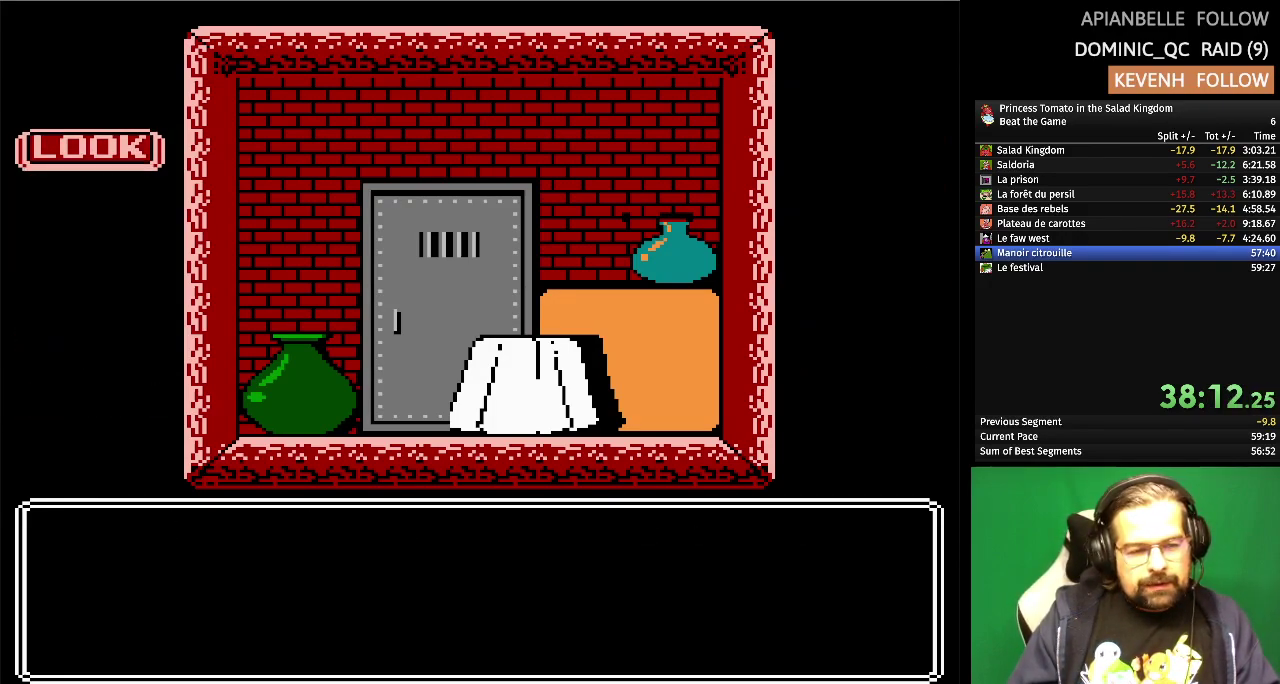
{"buttons": [], "events": []}
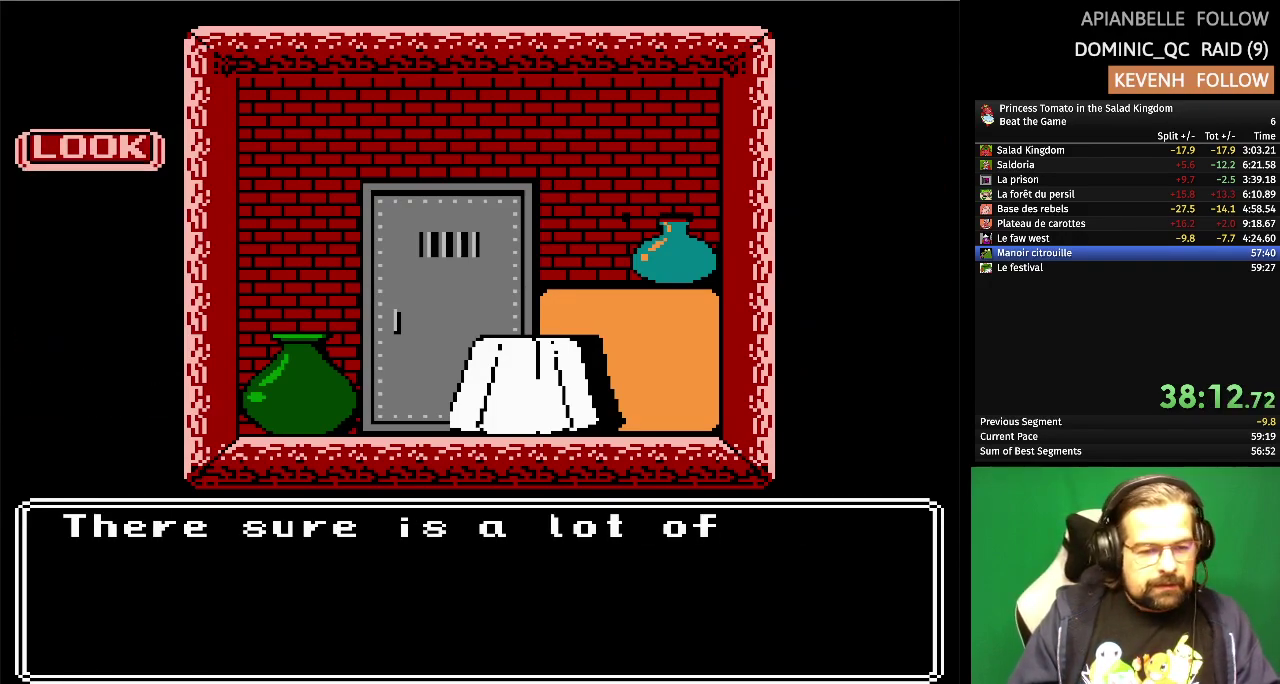
{"buttons": [], "events": []}
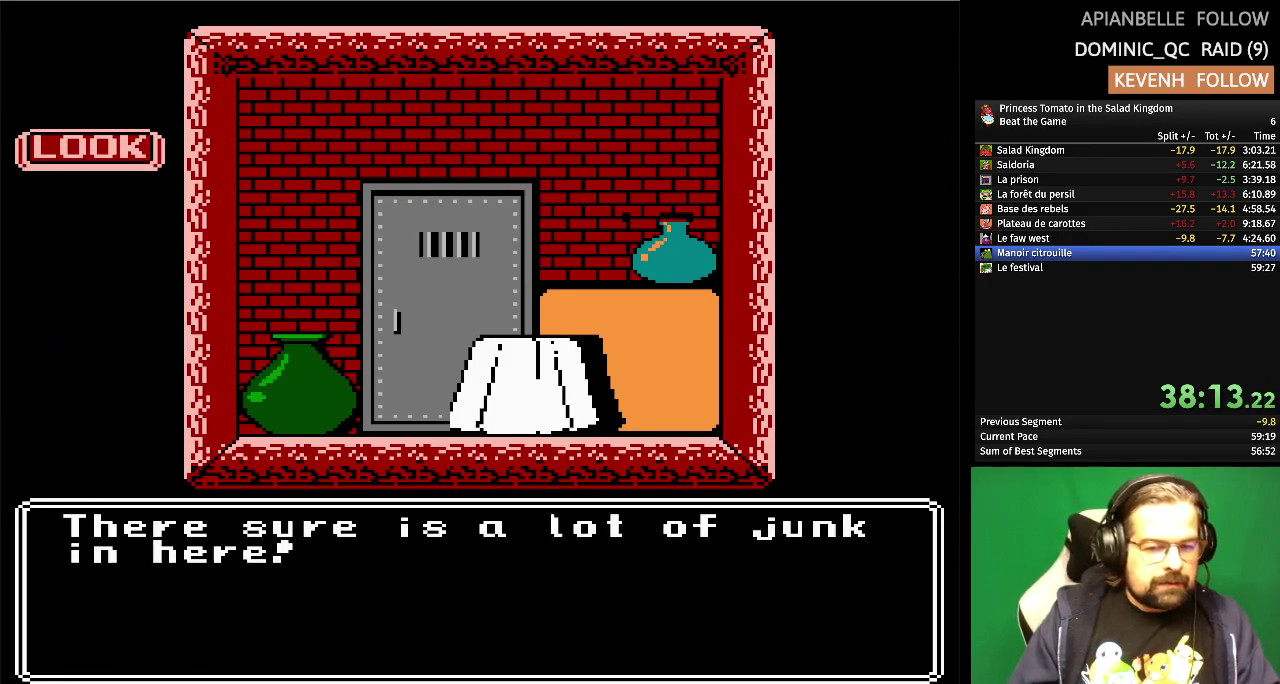
{"buttons": ["DPAD_DOWN"], "events": [[450, "DPAD_DOWN", "down"]]}
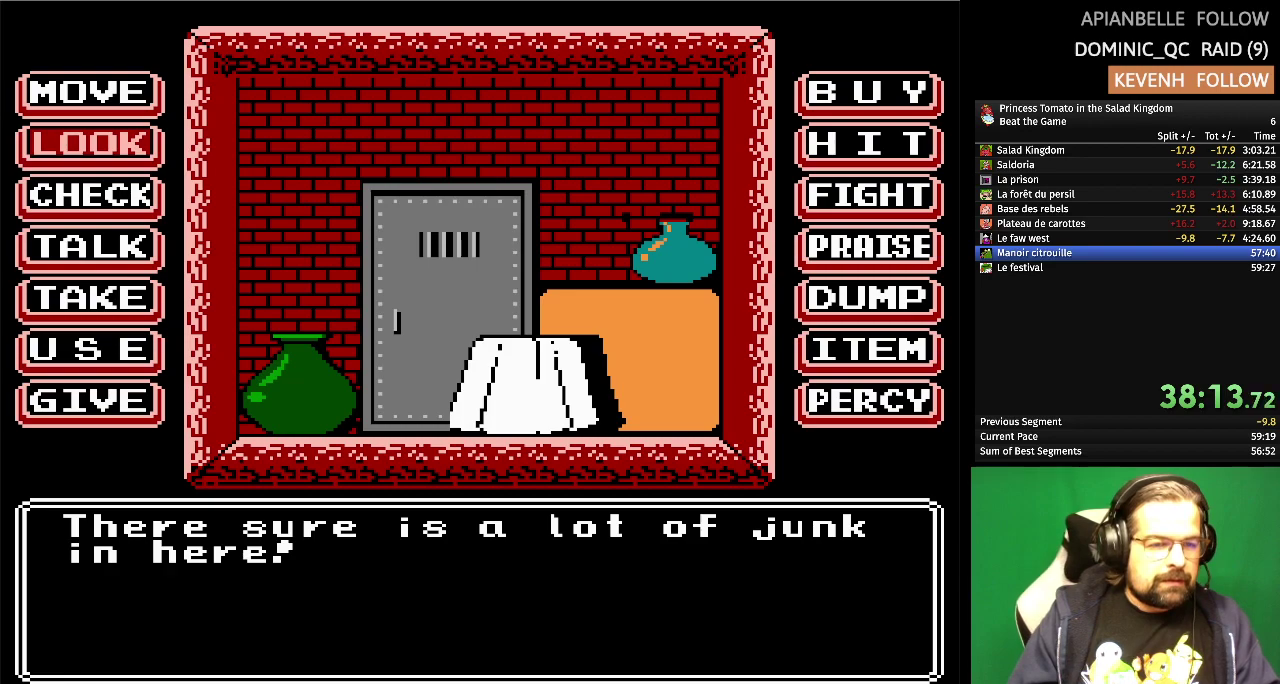
{"buttons": [], "events": [[83, "DPAD_DOWN", "up"], [250, "A", "down"], [383, "A", "up"]]}